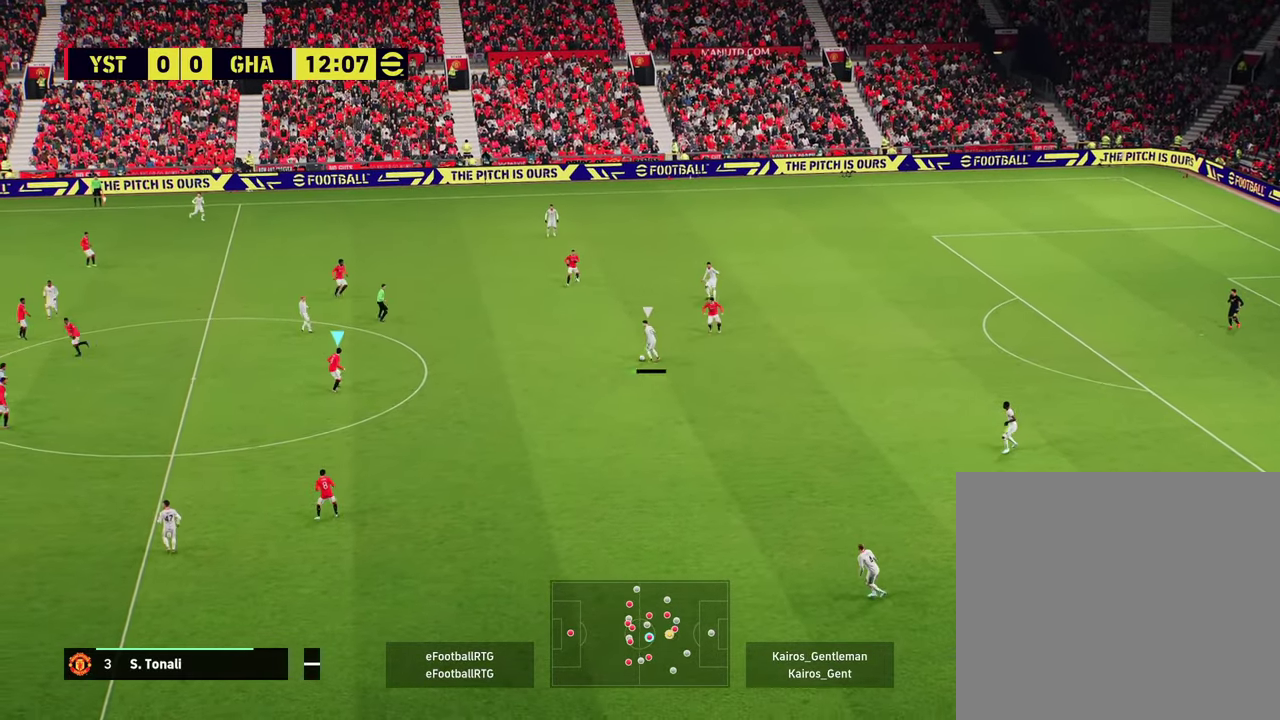
Gameplay with a controller (PlayStation layout); each line is a JSON object with the inputs held at the frame after it (dt_ms = milliseconds from this image to that frame). "events" lists button and stick changes between this image and that frame as [ms after this image, input, new state], when the widget could be followed in between. Not read: L1 R1 R3 right_stick.
{"dt_ms": 501, "buttons": ["L2", "R2"], "left_stick": "up", "events": [[417, "L2", "down"]]}
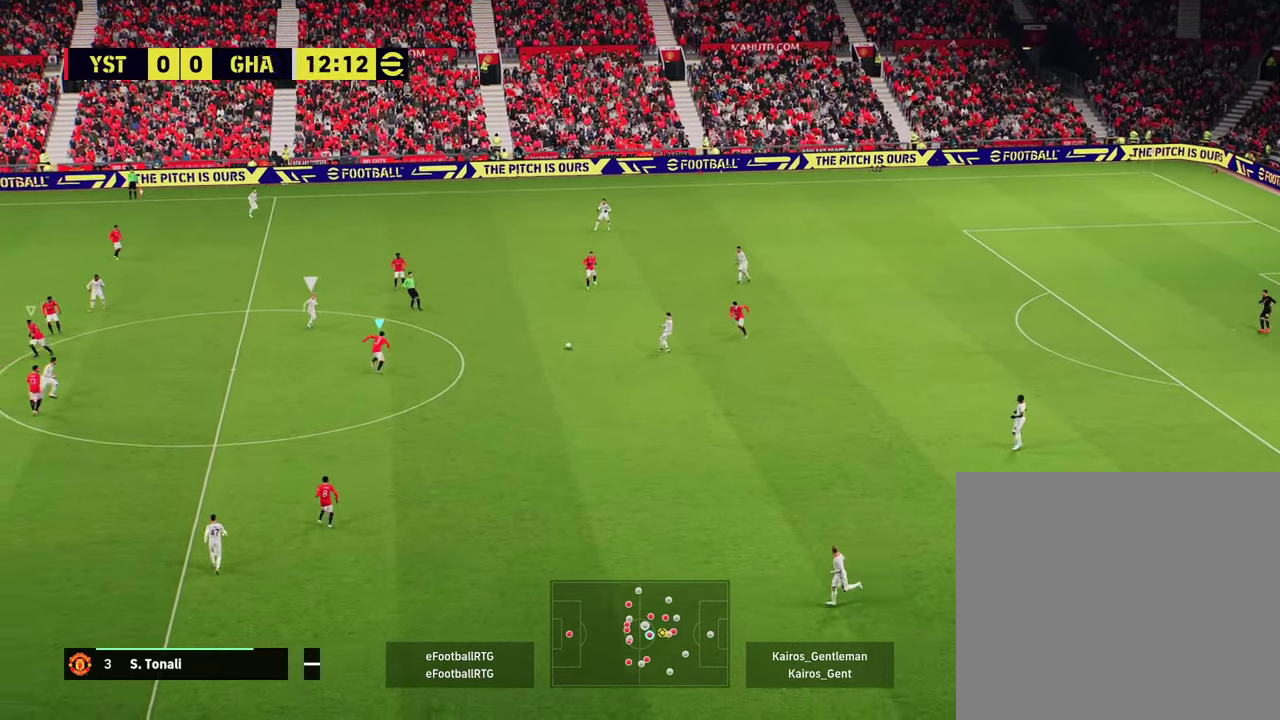
{"dt_ms": 500, "buttons": ["R2"], "left_stick": "up-left", "events": [[50, "left_stick", "up-left"], [217, "L2", "up"]]}
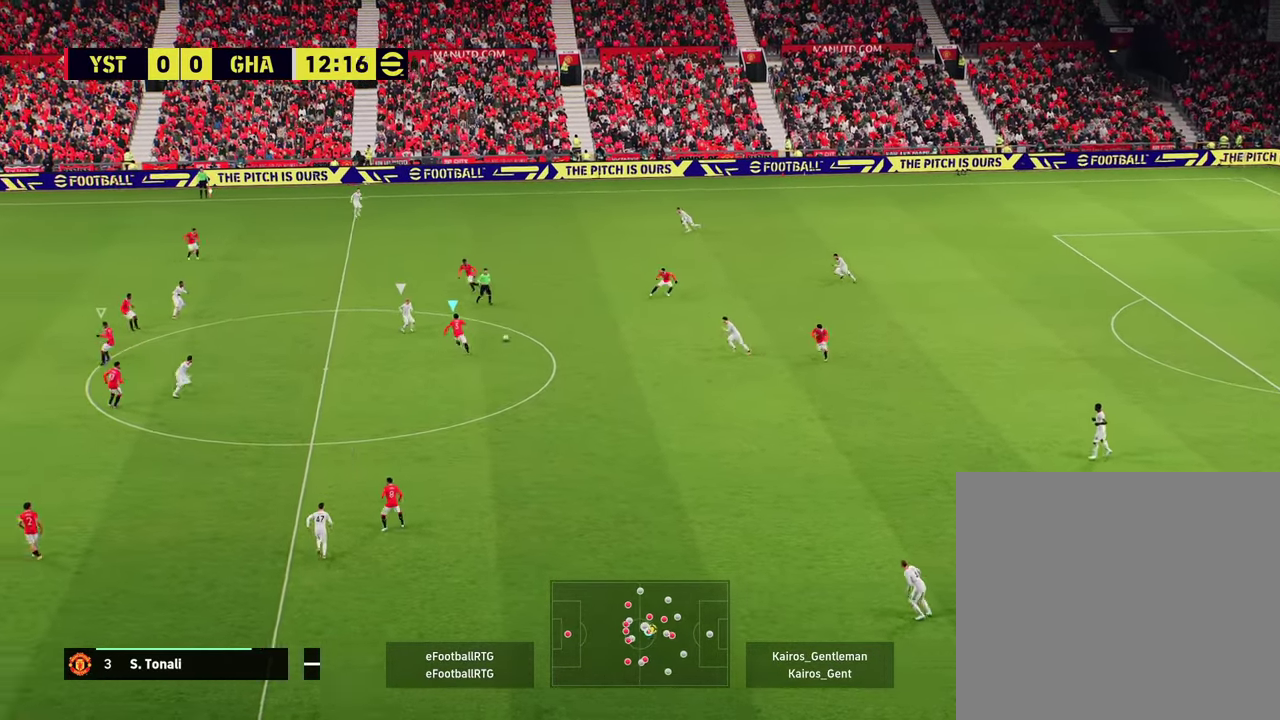
{"dt_ms": 401, "buttons": ["L2", "R2"], "left_stick": "up-left", "events": [[100, "L2", "down"]]}
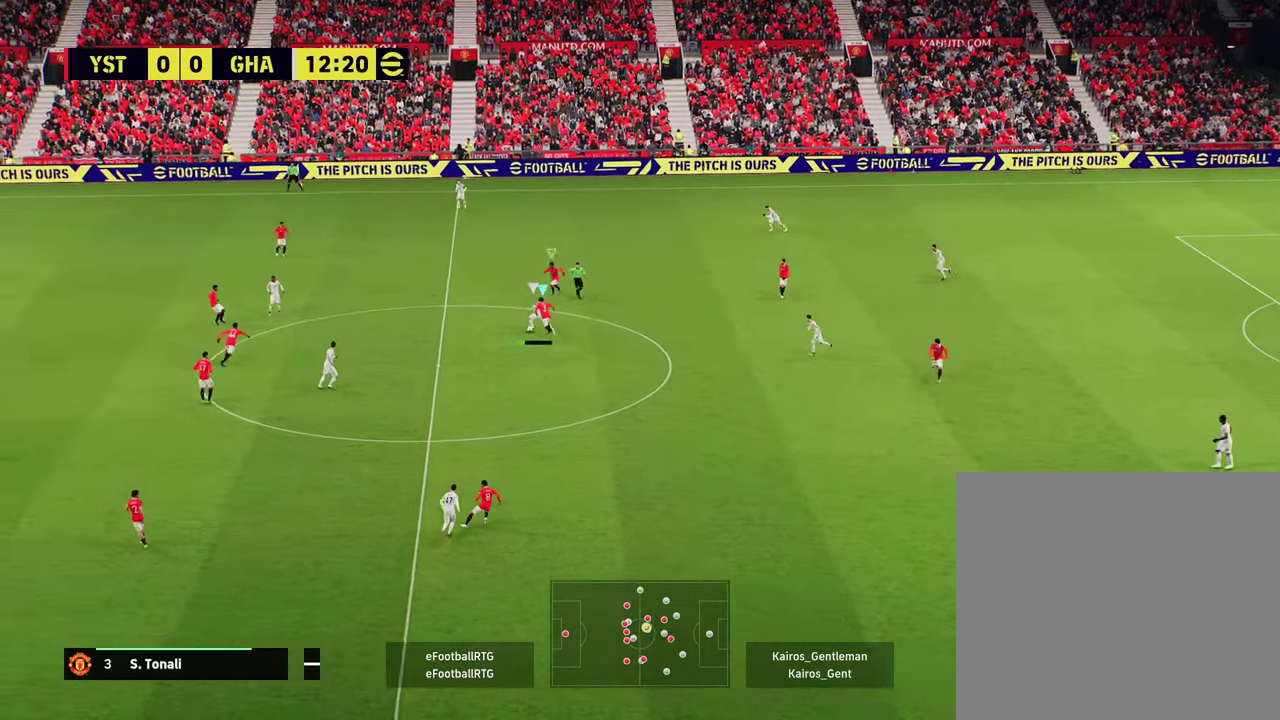
{"dt_ms": 600, "buttons": ["R2"], "left_stick": "up-right", "events": [[200, "L2", "up"], [534, "left_stick", "up"], [600, "left_stick", "up-right"]]}
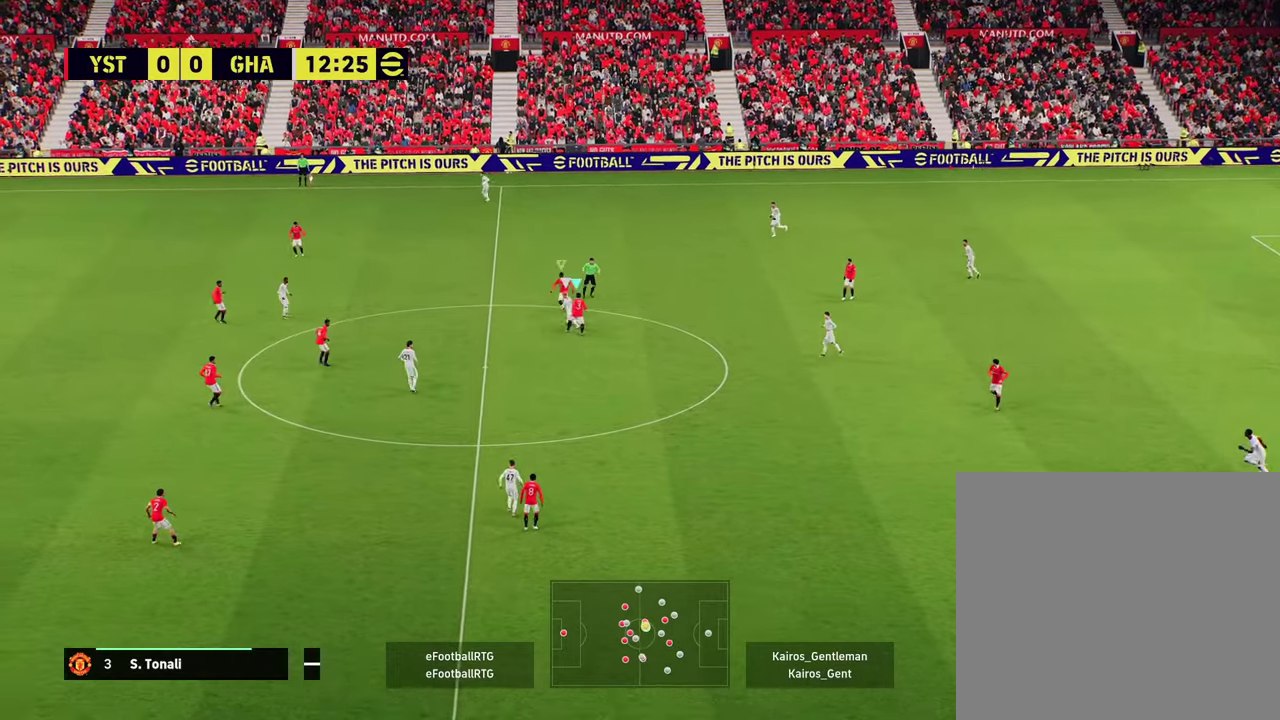
{"dt_ms": 601, "buttons": ["CROSS"], "left_stick": "up-right", "events": [[50, "R2", "up"], [584, "CROSS", "down"]]}
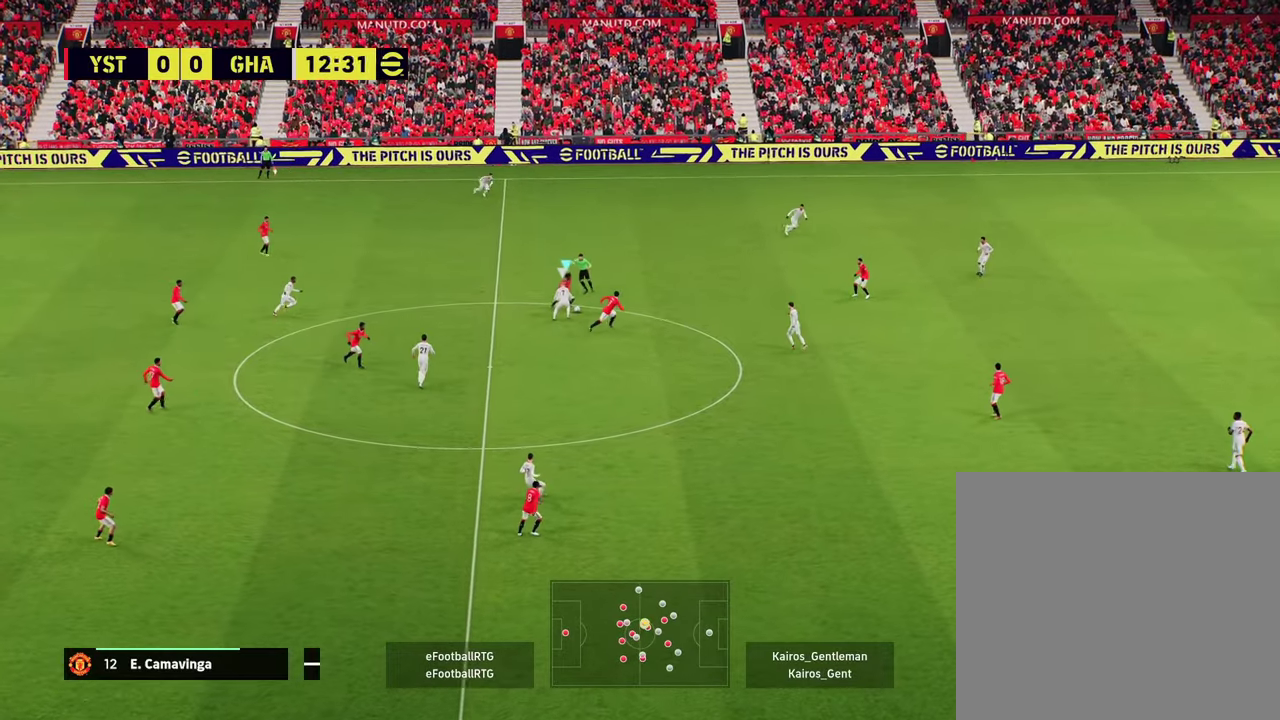
{"dt_ms": 400, "buttons": [], "left_stick": "right", "events": [[83, "CROSS", "up"], [167, "left_stick", "right"]]}
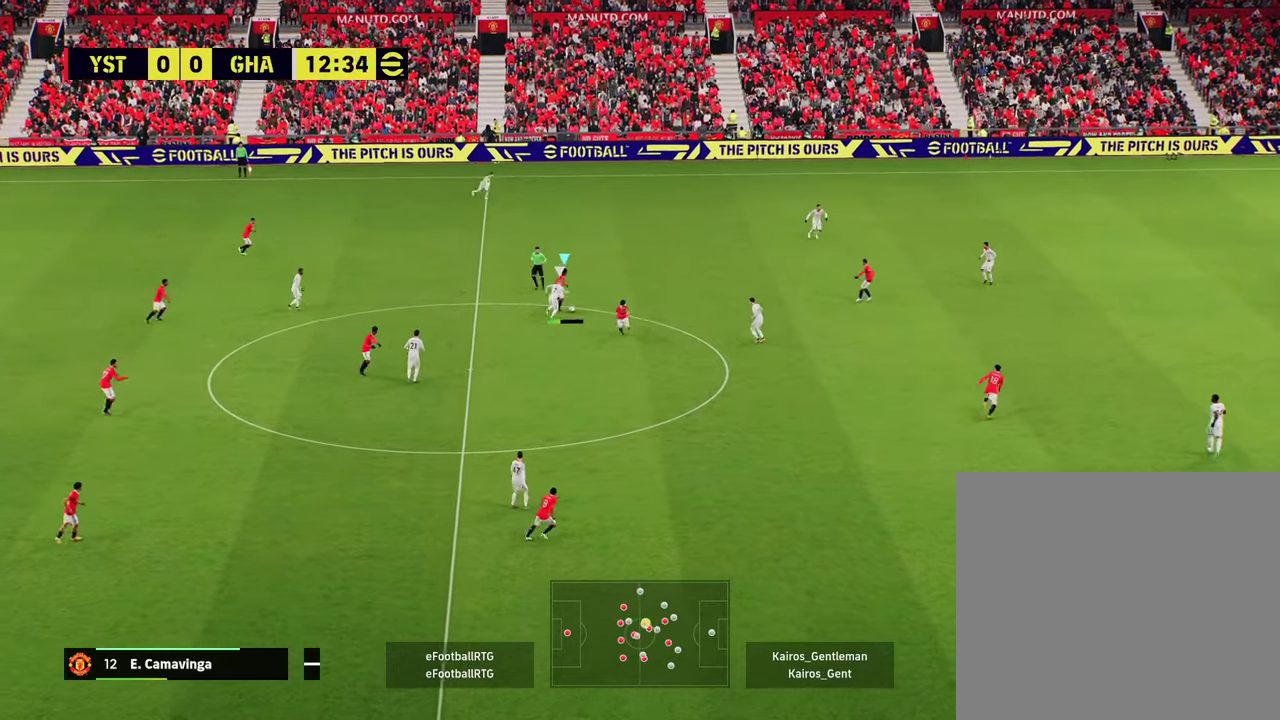
{"dt_ms": 401, "buttons": [], "left_stick": "right", "events": []}
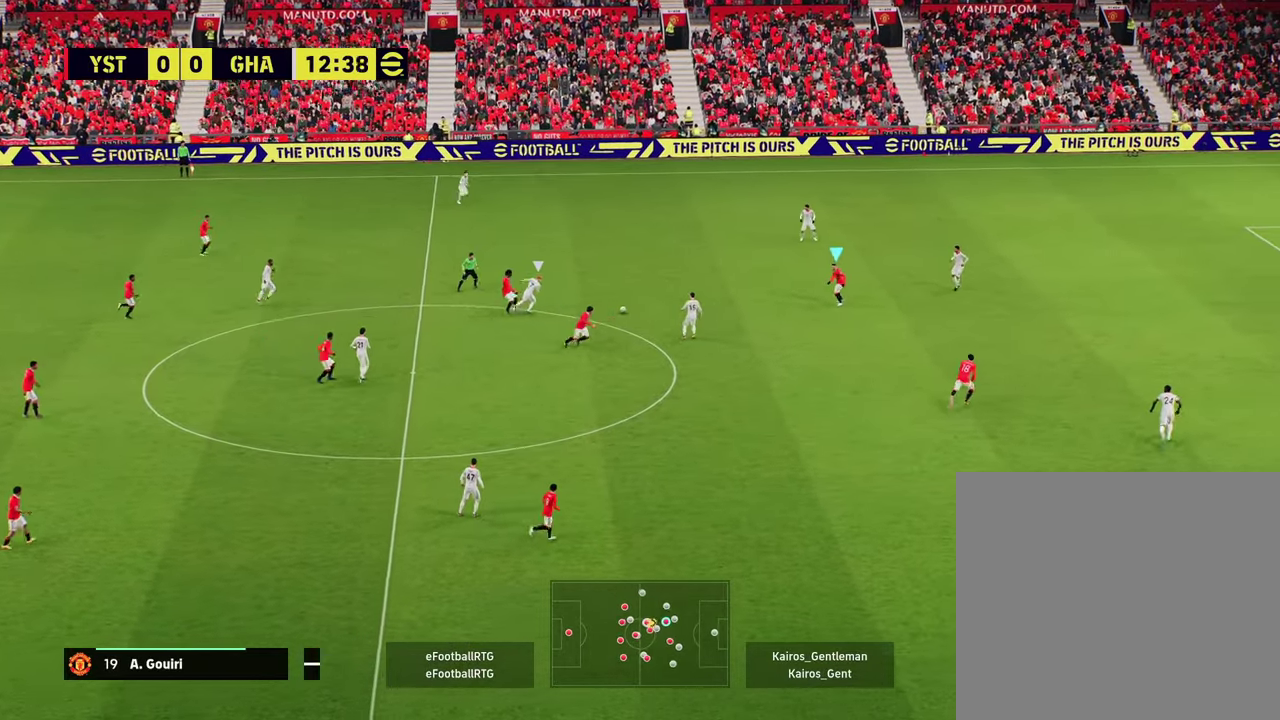
{"dt_ms": 700, "buttons": [], "left_stick": "down-right", "events": [[16, "left_stick", "down-right"], [383, "CROSS", "down"], [500, "CROSS", "up"]]}
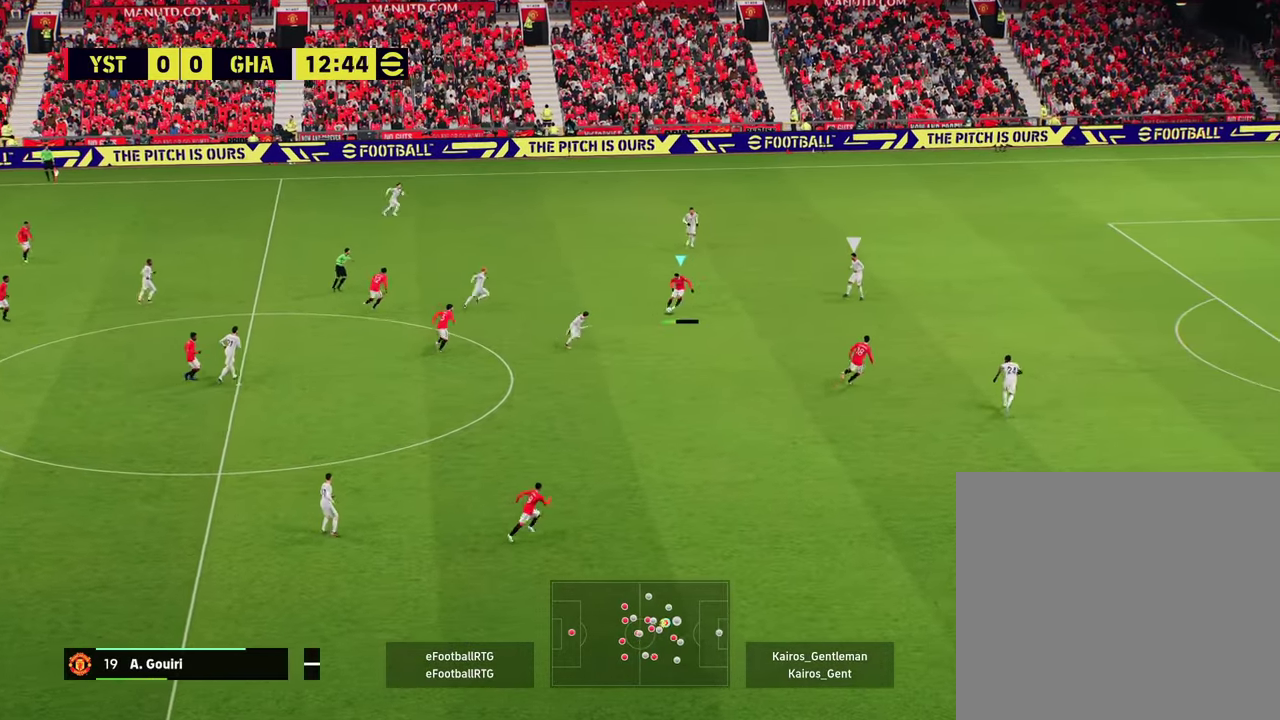
{"dt_ms": 601, "buttons": [], "left_stick": "down", "events": [[184, "left_stick", "center"], [367, "left_stick", "down"]]}
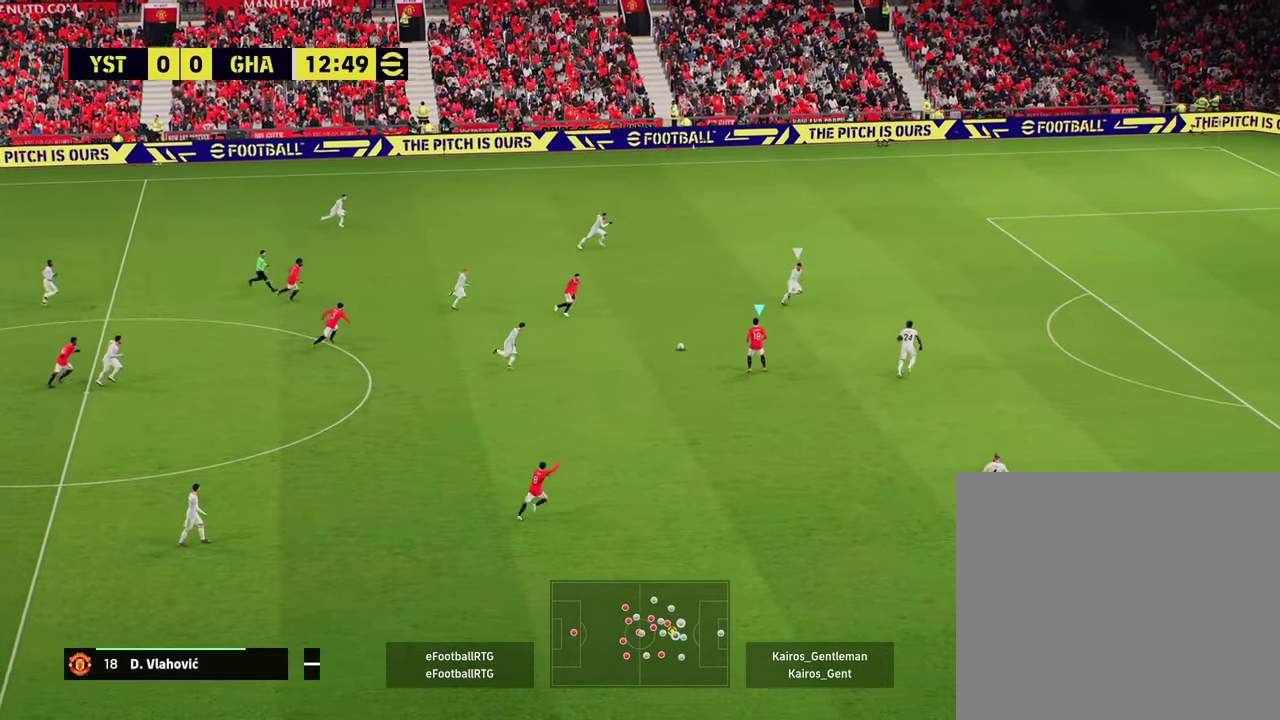
{"dt_ms": 300, "buttons": [], "left_stick": "down", "events": []}
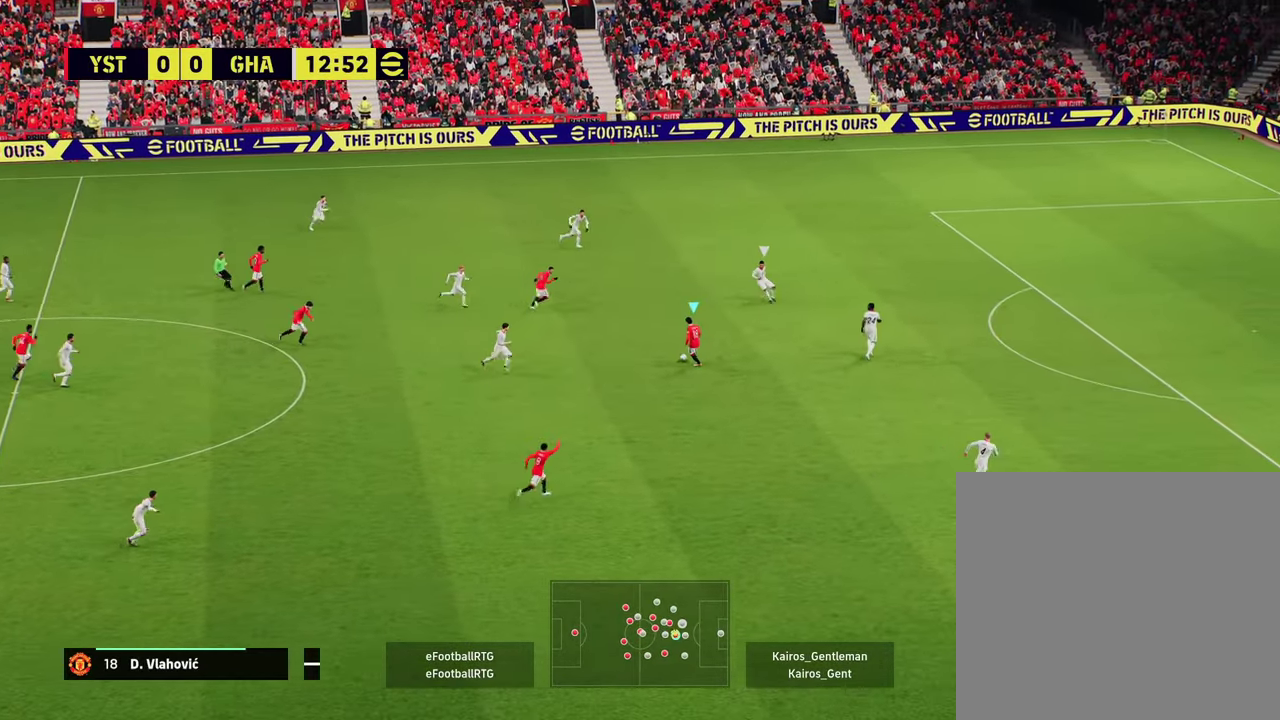
{"dt_ms": 601, "buttons": [], "left_stick": "right", "events": [[100, "left_stick", "down-right"], [150, "CROSS", "down"], [234, "CROSS", "up"], [551, "left_stick", "right"]]}
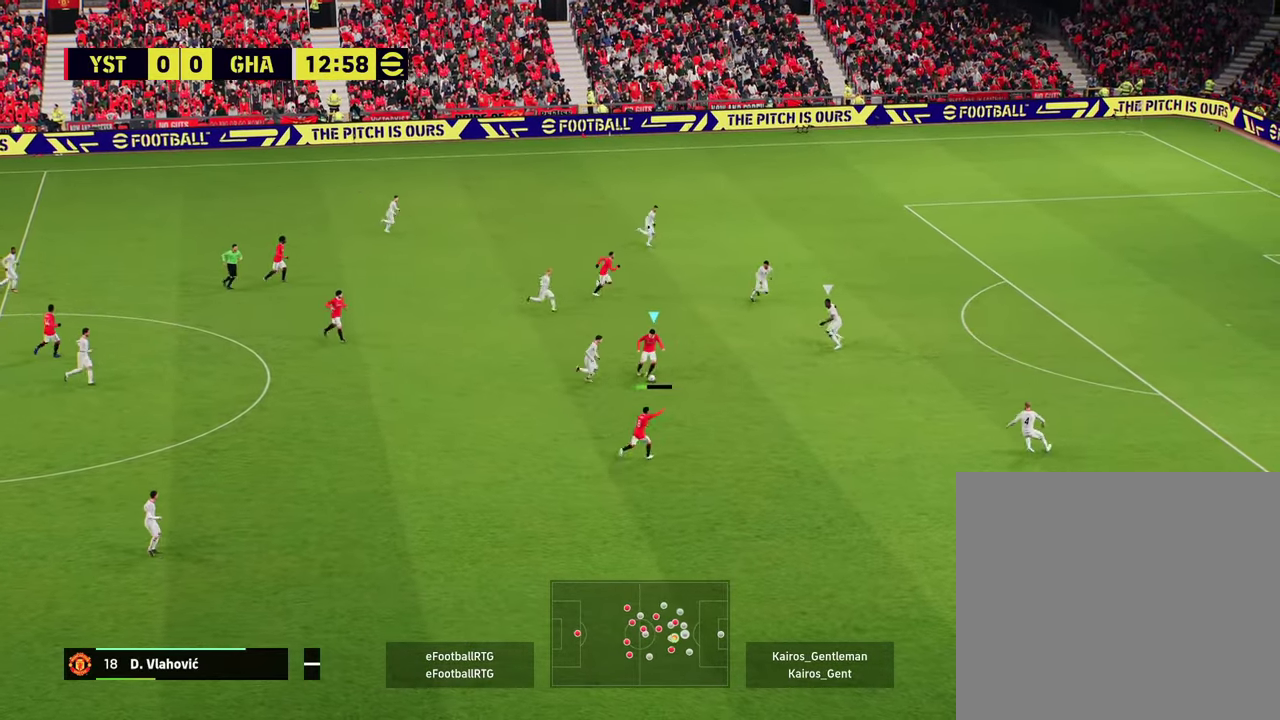
{"dt_ms": 400, "buttons": [], "left_stick": "right", "events": []}
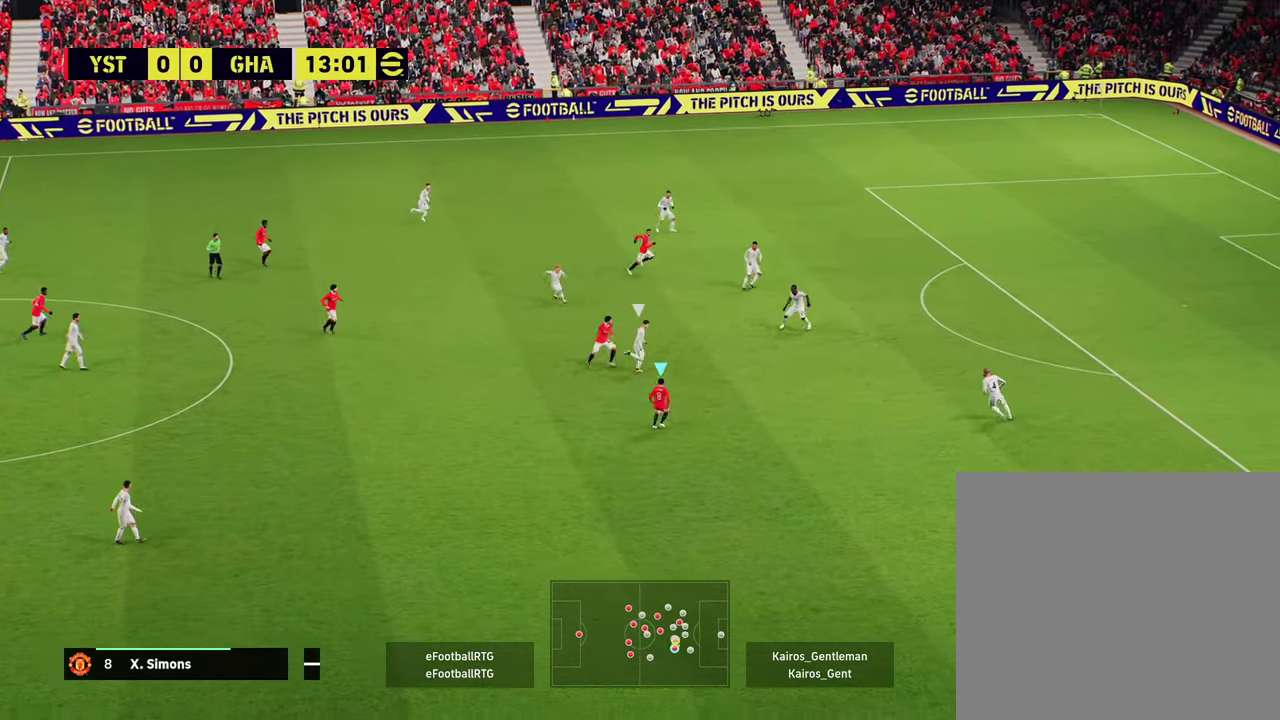
{"dt_ms": 501, "buttons": [], "left_stick": "down-left", "events": [[317, "left_stick", "down-right"], [367, "left_stick", "down"], [484, "left_stick", "down-left"]]}
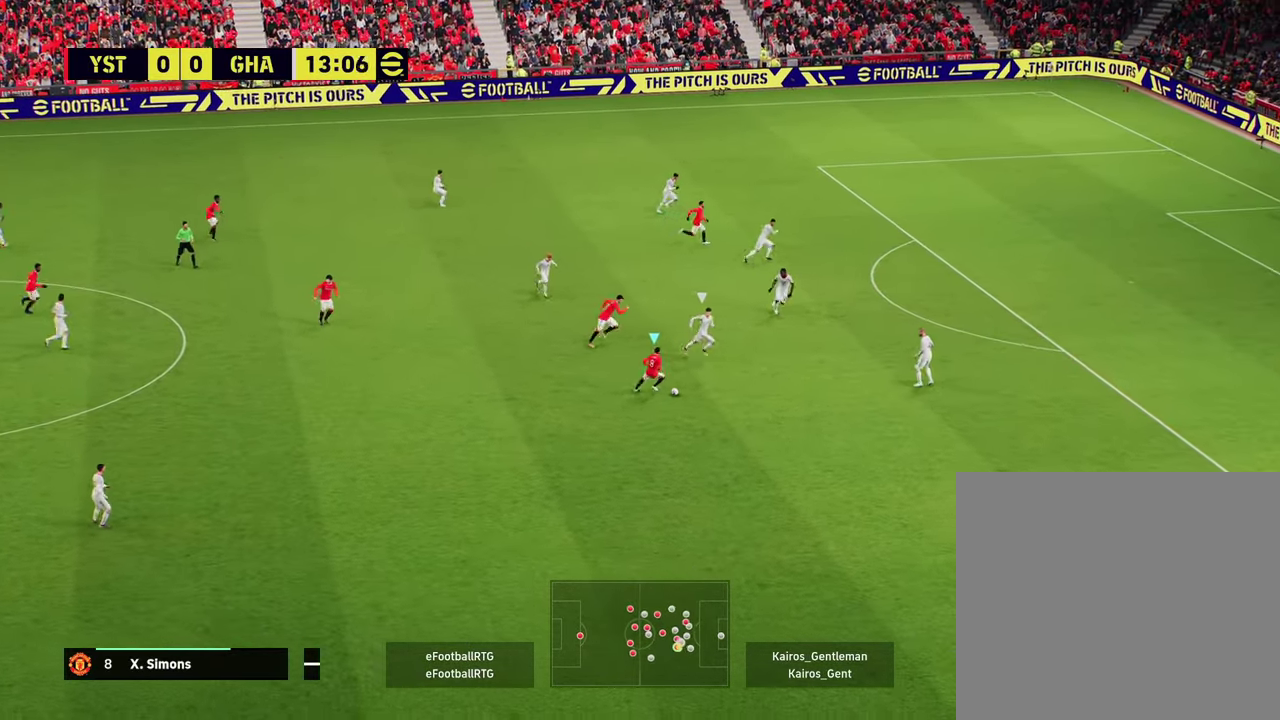
{"dt_ms": 500, "buttons": [], "left_stick": "up-left", "events": [[50, "left_stick", "left"], [200, "left_stick", "up-left"]]}
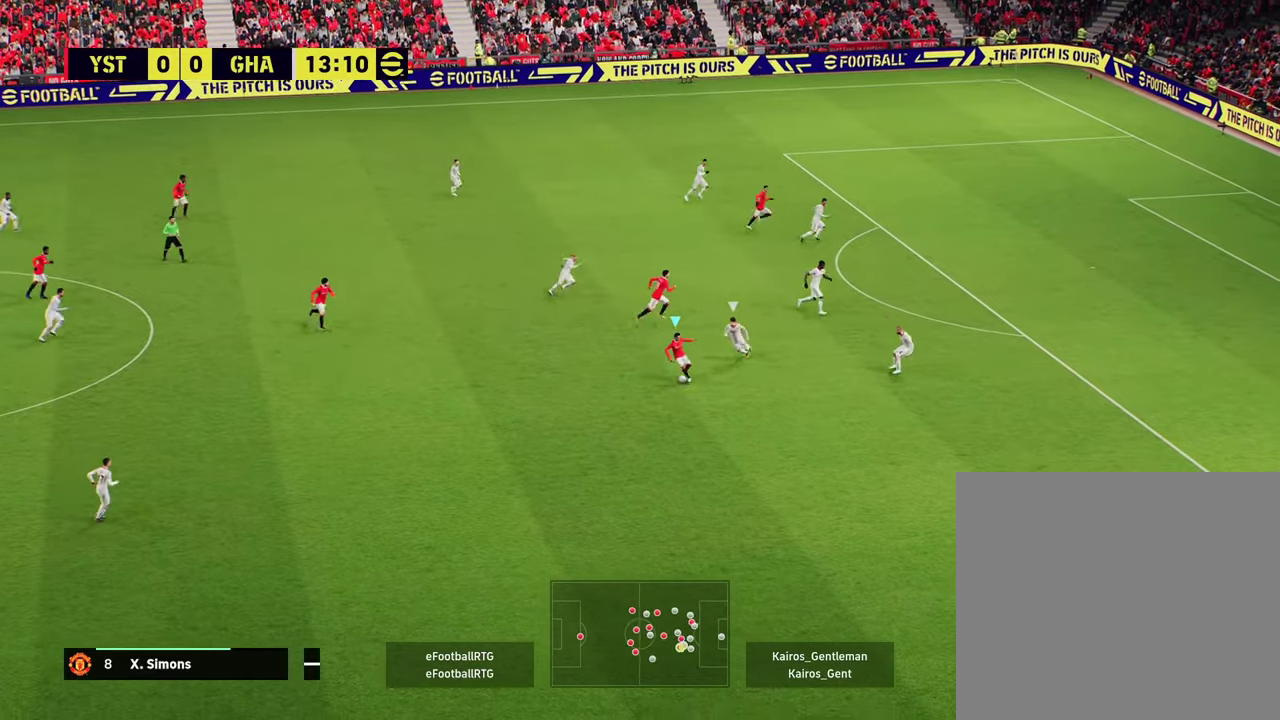
{"dt_ms": 501, "buttons": [], "left_stick": "up-left", "events": [[334, "CROSS", "down"], [384, "left_stick", "left"], [401, "CROSS", "up"], [467, "left_stick", "up-left"]]}
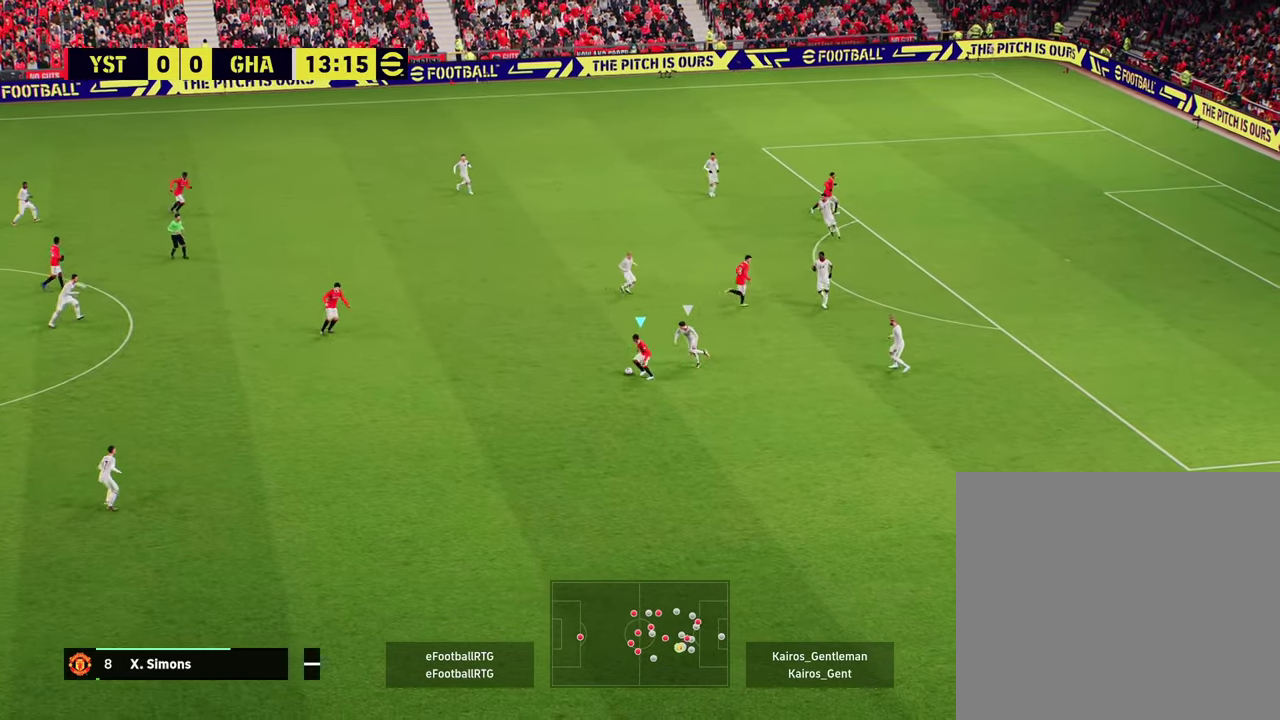
{"dt_ms": 600, "buttons": [], "left_stick": "up-right", "events": [[183, "left_stick", "center"], [517, "left_stick", "up-right"]]}
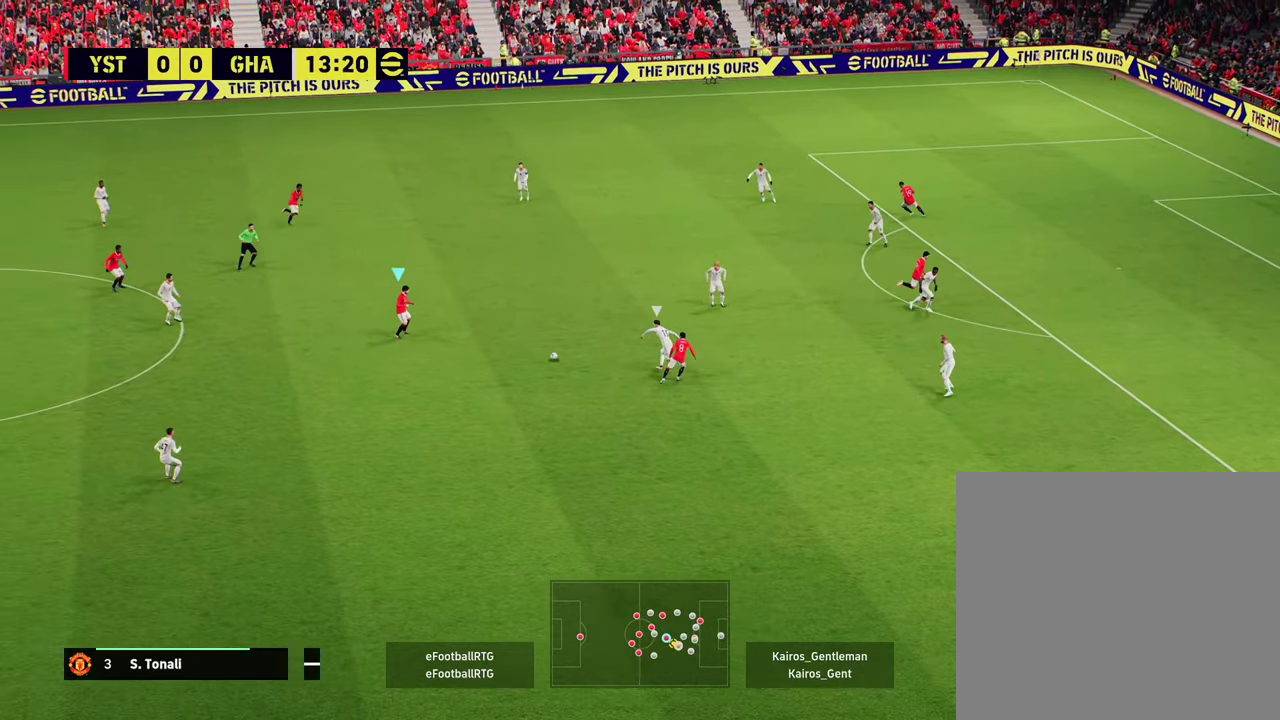
{"dt_ms": 401, "buttons": [], "left_stick": "up", "events": [[134, "left_stick", "up"]]}
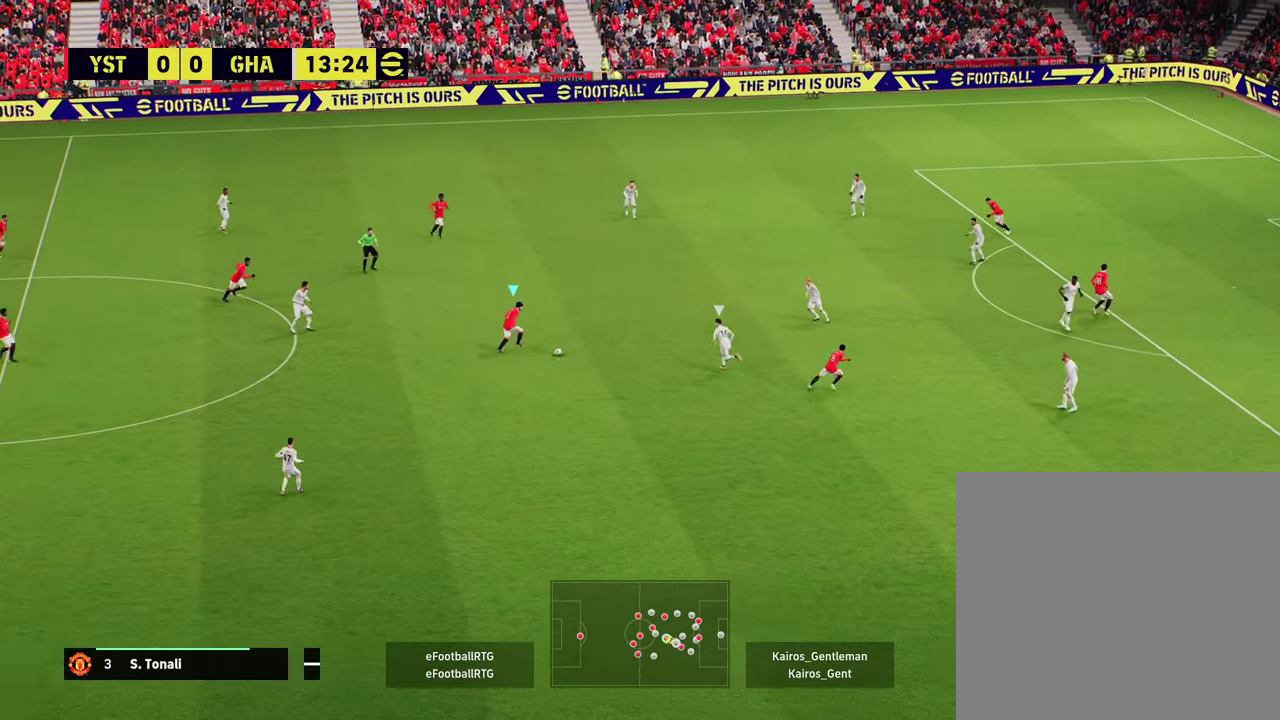
{"dt_ms": 500, "buttons": [], "left_stick": "up", "events": [[217, "CROSS", "down"], [333, "CROSS", "up"]]}
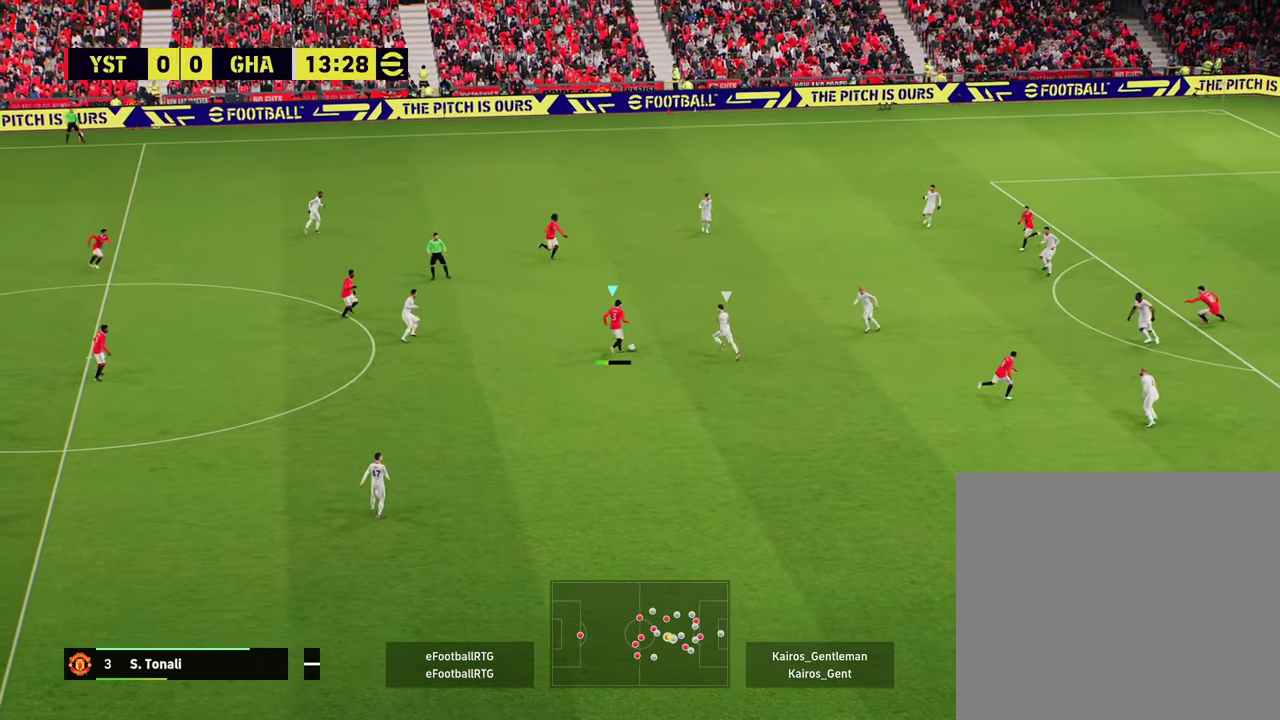
{"dt_ms": 401, "buttons": [], "left_stick": "right", "events": [[17, "left_stick", "center"], [184, "left_stick", "down-right"], [401, "left_stick", "right"]]}
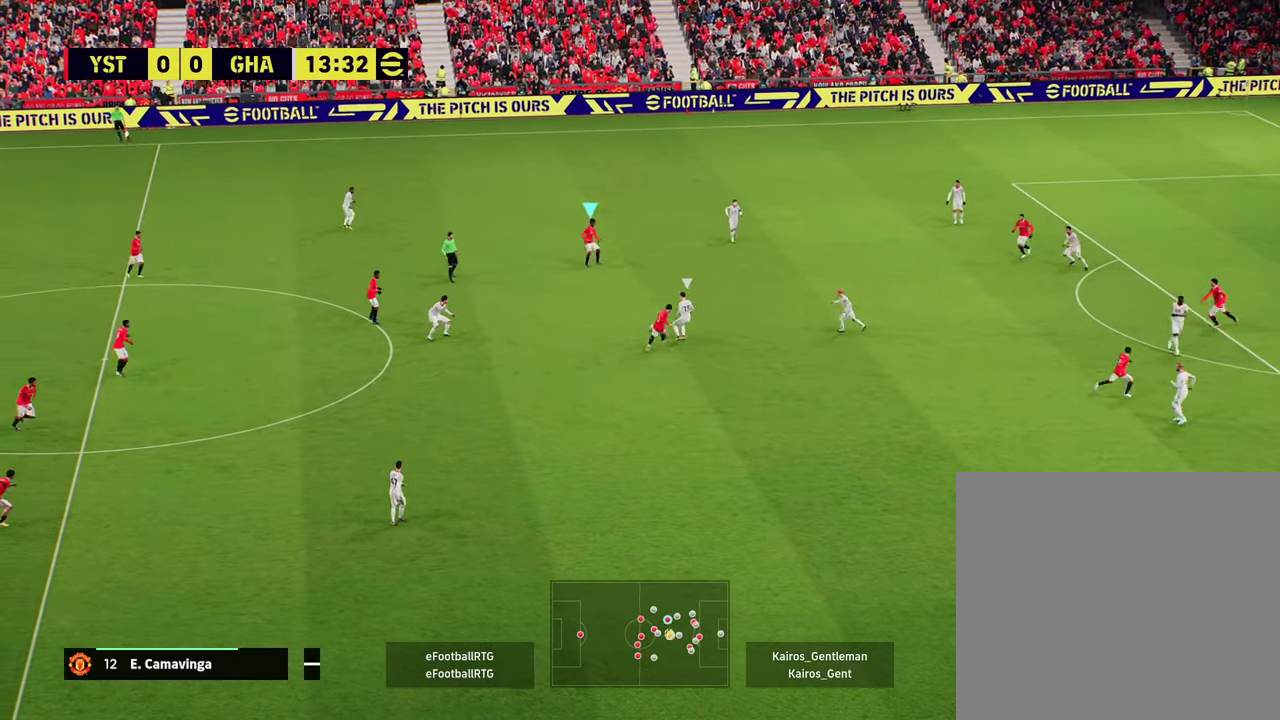
{"dt_ms": 600, "buttons": [], "left_stick": "right", "events": [[183, "CROSS", "down"], [350, "CROSS", "up"]]}
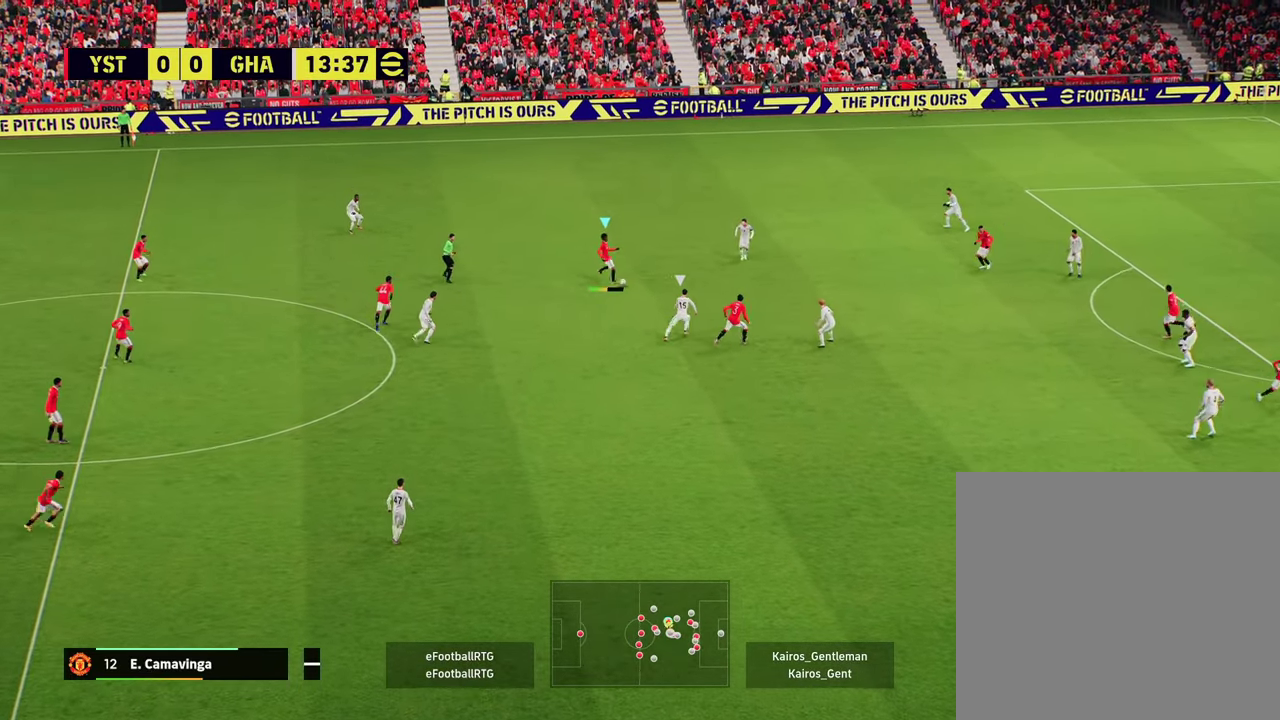
{"dt_ms": 501, "buttons": [], "left_stick": "down-right", "events": [[184, "left_stick", "down-right"]]}
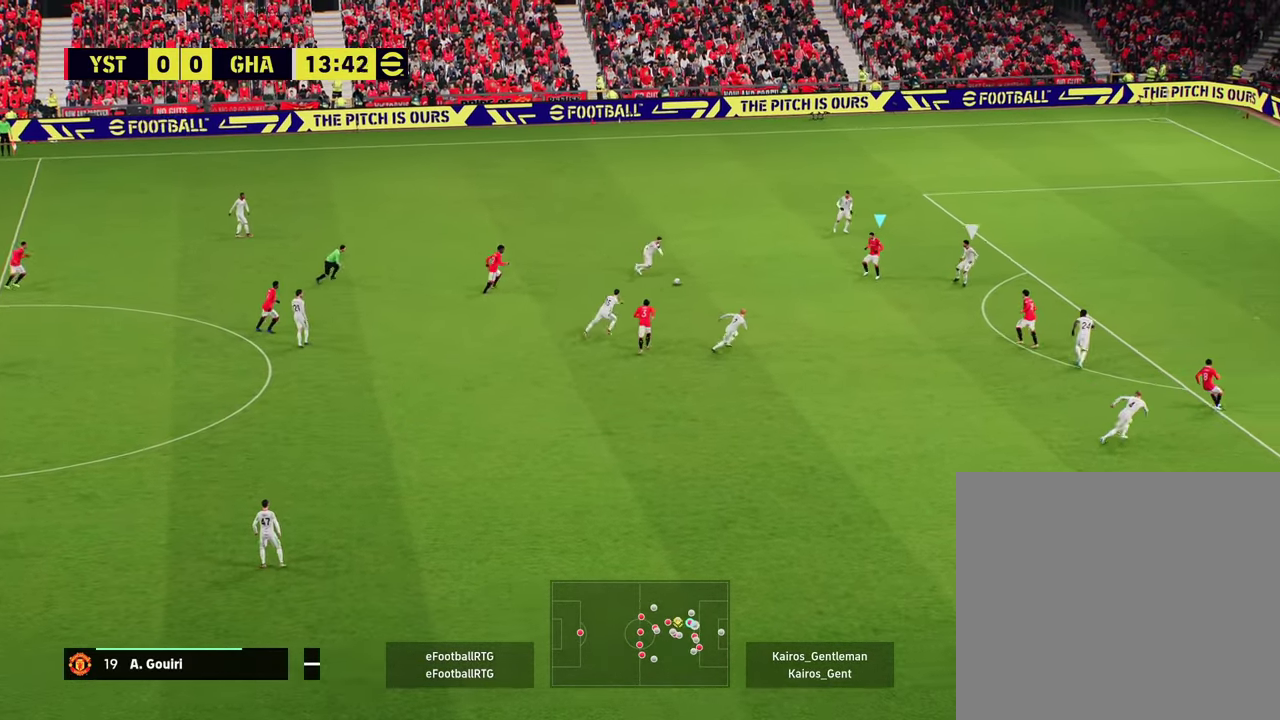
{"dt_ms": 400, "buttons": ["CROSS"], "left_stick": "down-right", "events": [[100, "left_stick", "down"], [317, "left_stick", "down-right"], [384, "CROSS", "down"]]}
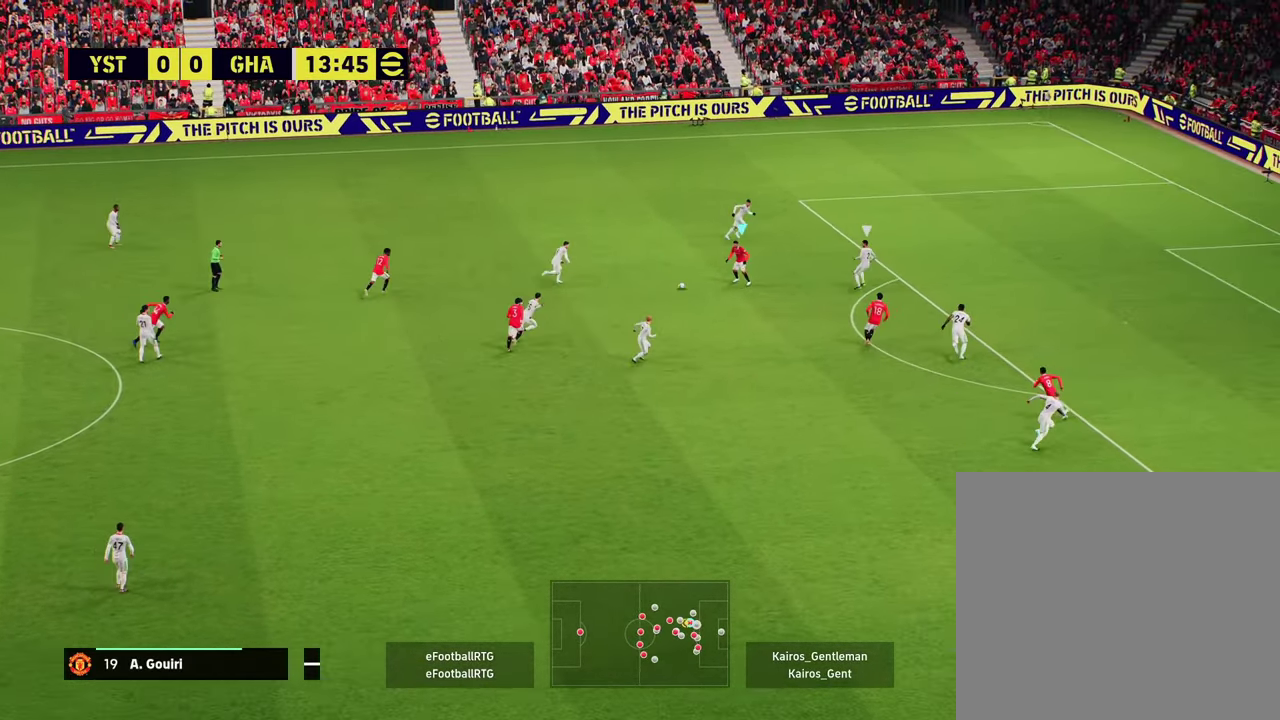
{"dt_ms": 801, "buttons": [], "left_stick": "right", "events": [[34, "CROSS", "up"], [718, "left_stick", "right"]]}
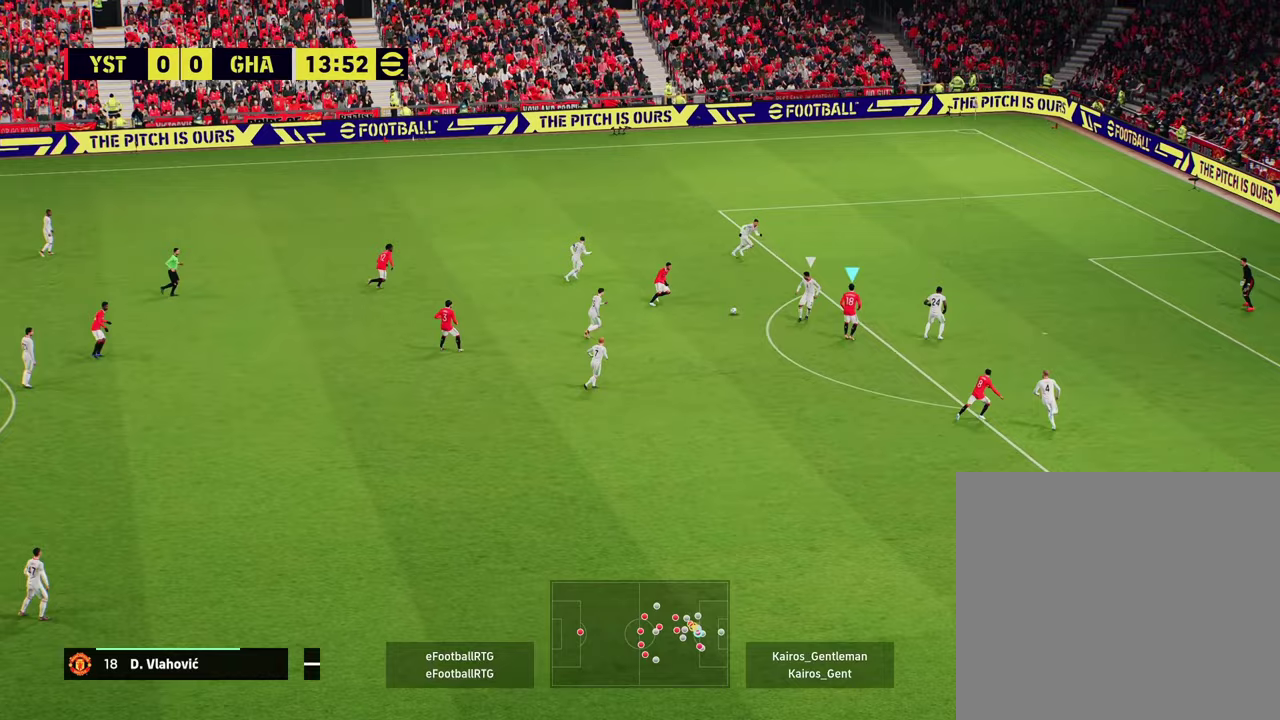
{"dt_ms": 300, "buttons": [], "left_stick": "up-right", "events": [[17, "left_stick", "up-right"]]}
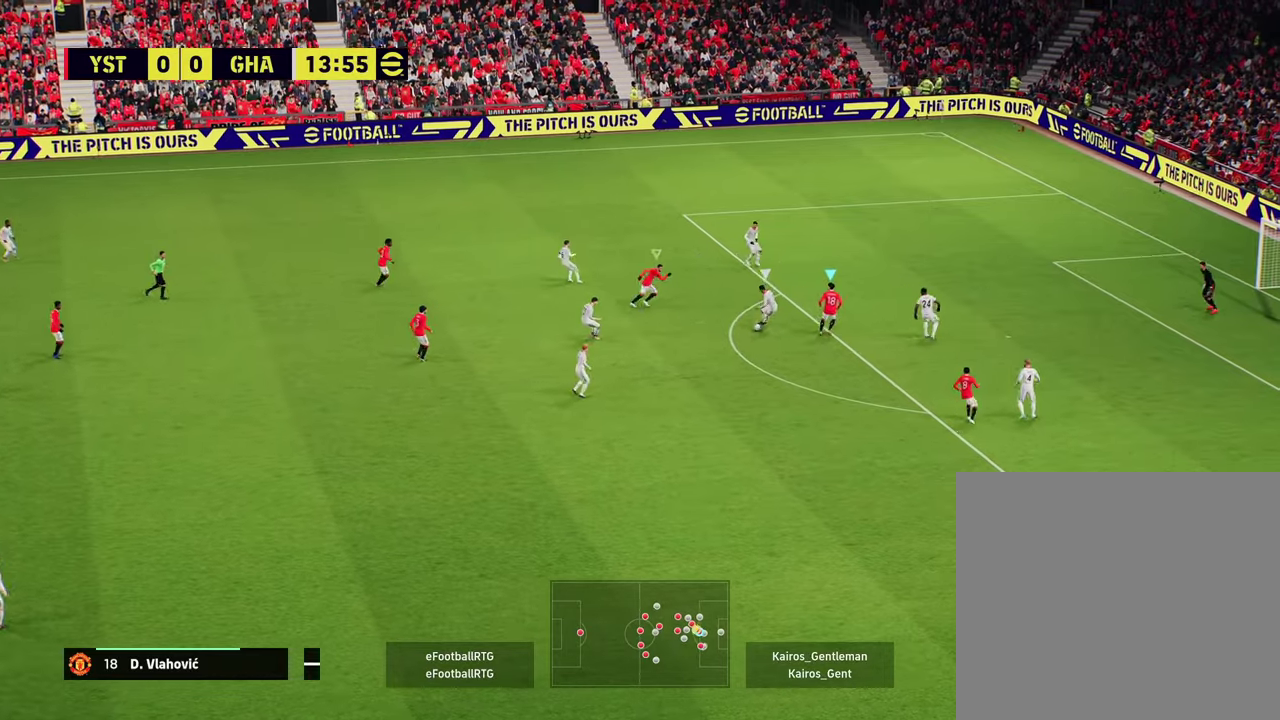
{"dt_ms": 501, "buttons": ["R2"], "left_stick": "down", "events": [[84, "left_stick", "right"], [134, "left_stick", "down-right"], [201, "left_stick", "down"], [284, "R2", "down"]]}
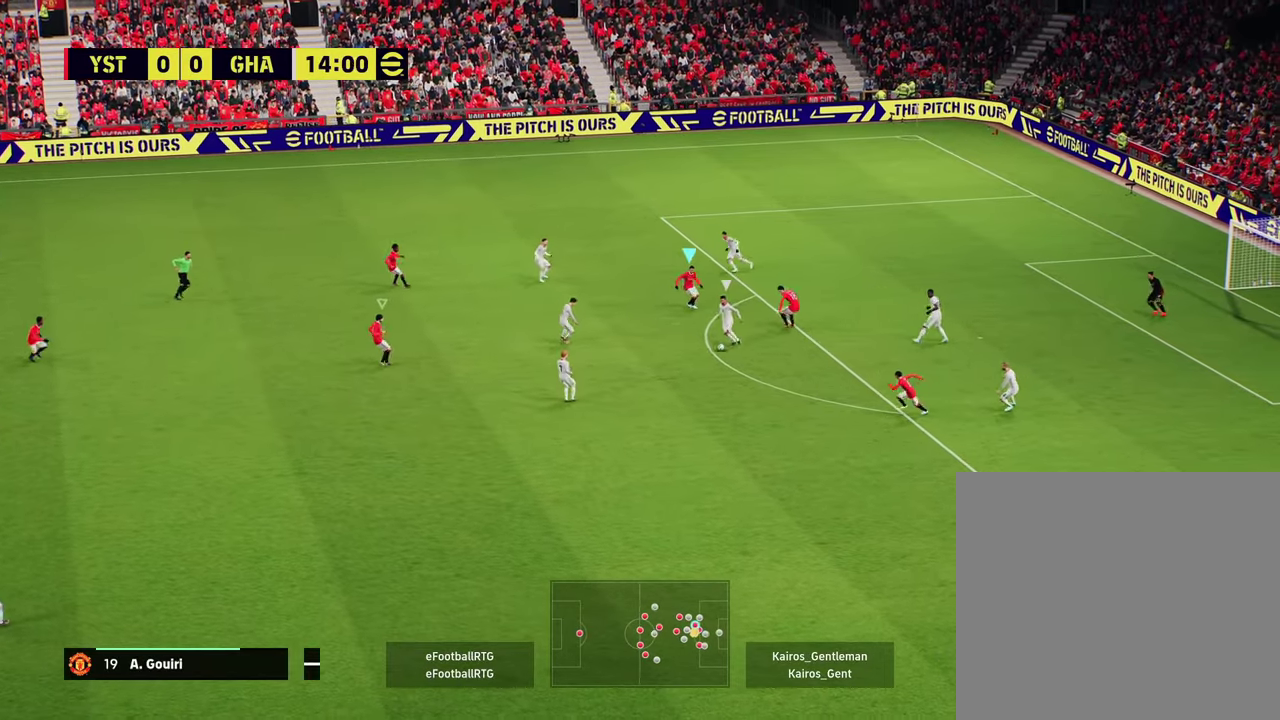
{"dt_ms": 484, "buttons": ["R2"], "left_stick": "down", "events": []}
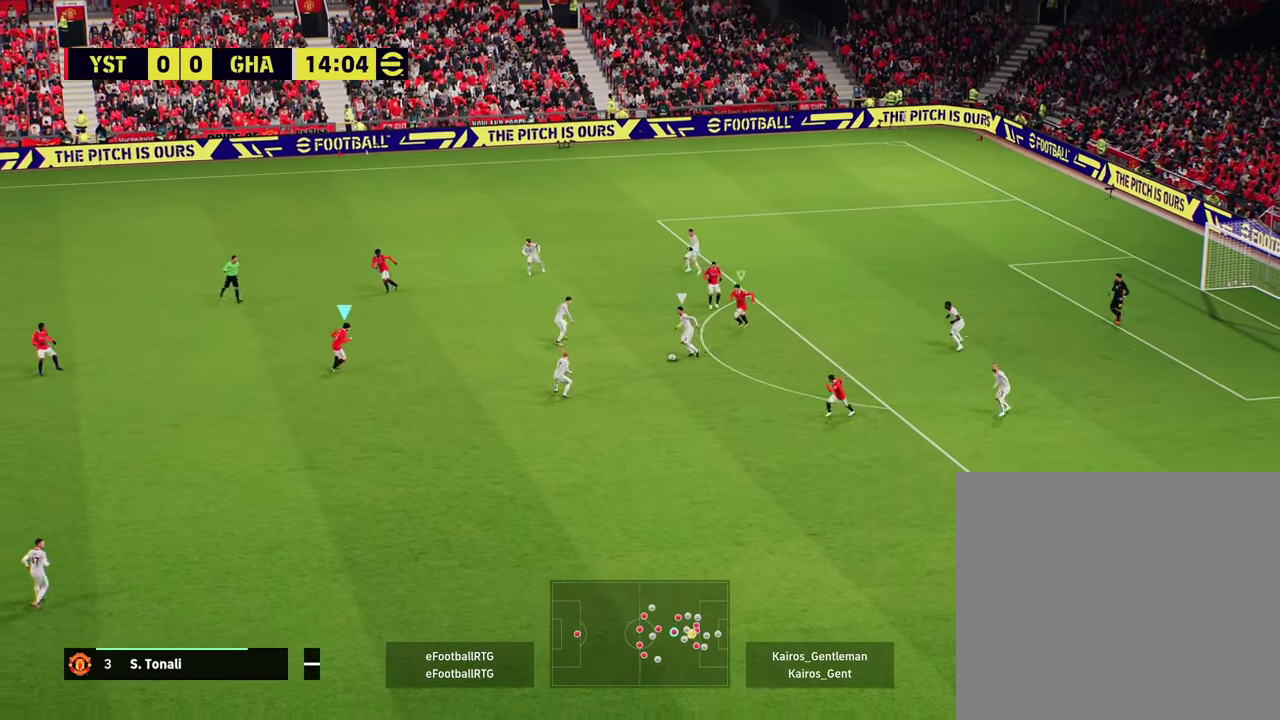
{"dt_ms": 400, "buttons": ["R2"], "left_stick": "down", "events": [[66, "left_stick", "down-left"], [300, "left_stick", "down"]]}
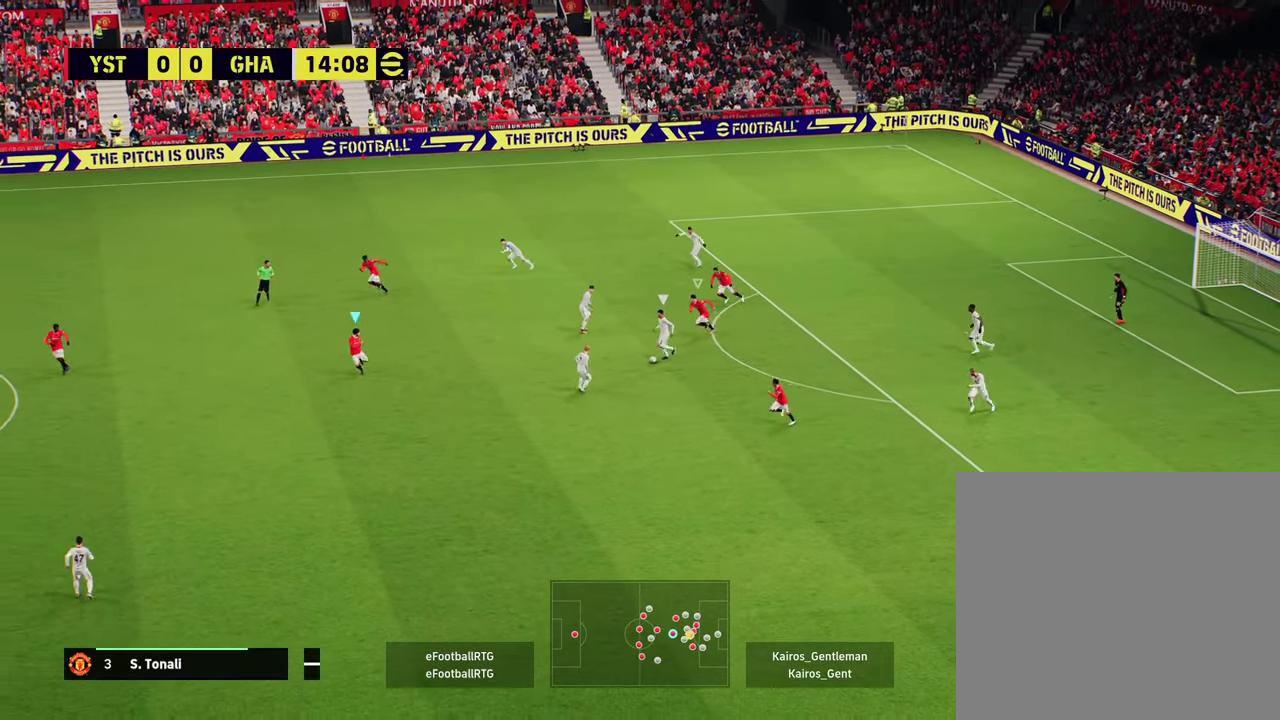
{"dt_ms": 601, "buttons": ["R2"], "left_stick": "down-left", "events": [[33, "L2", "down"], [417, "L2", "up"], [467, "left_stick", "down-left"]]}
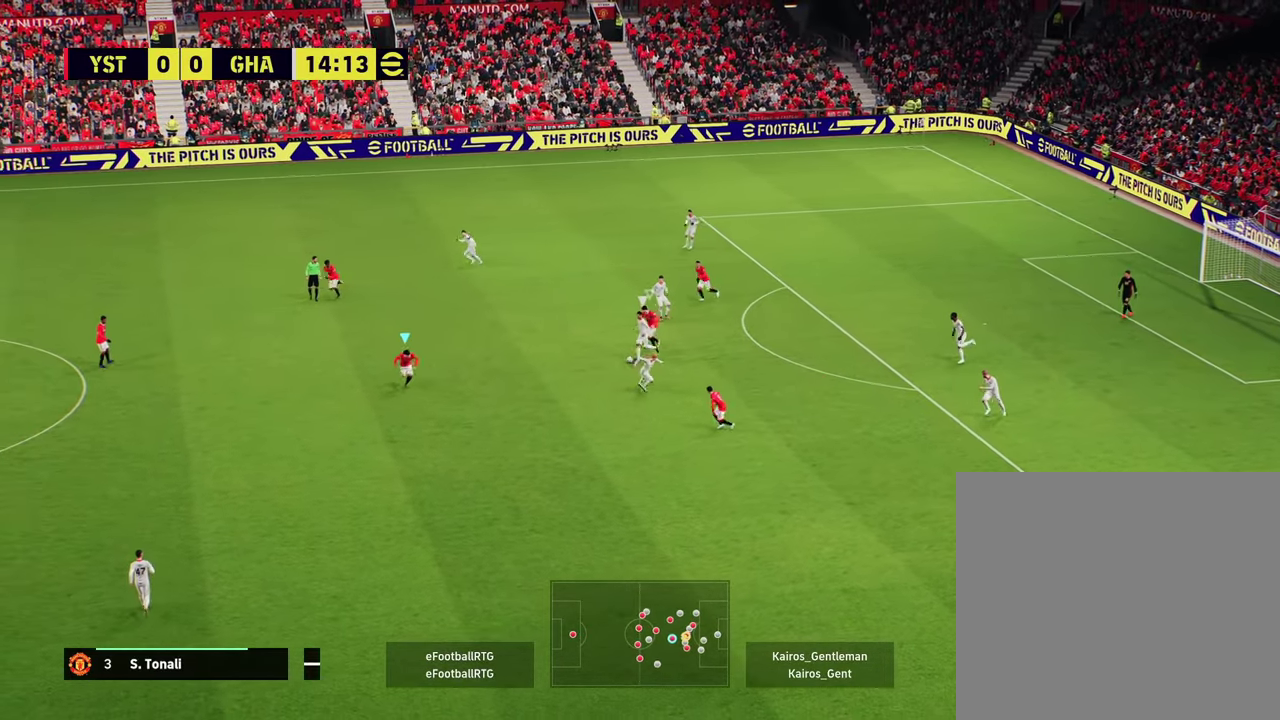
{"dt_ms": 700, "buttons": ["L2", "R2"], "left_stick": "down", "events": [[367, "L2", "down"], [417, "left_stick", "center"], [550, "left_stick", "down"]]}
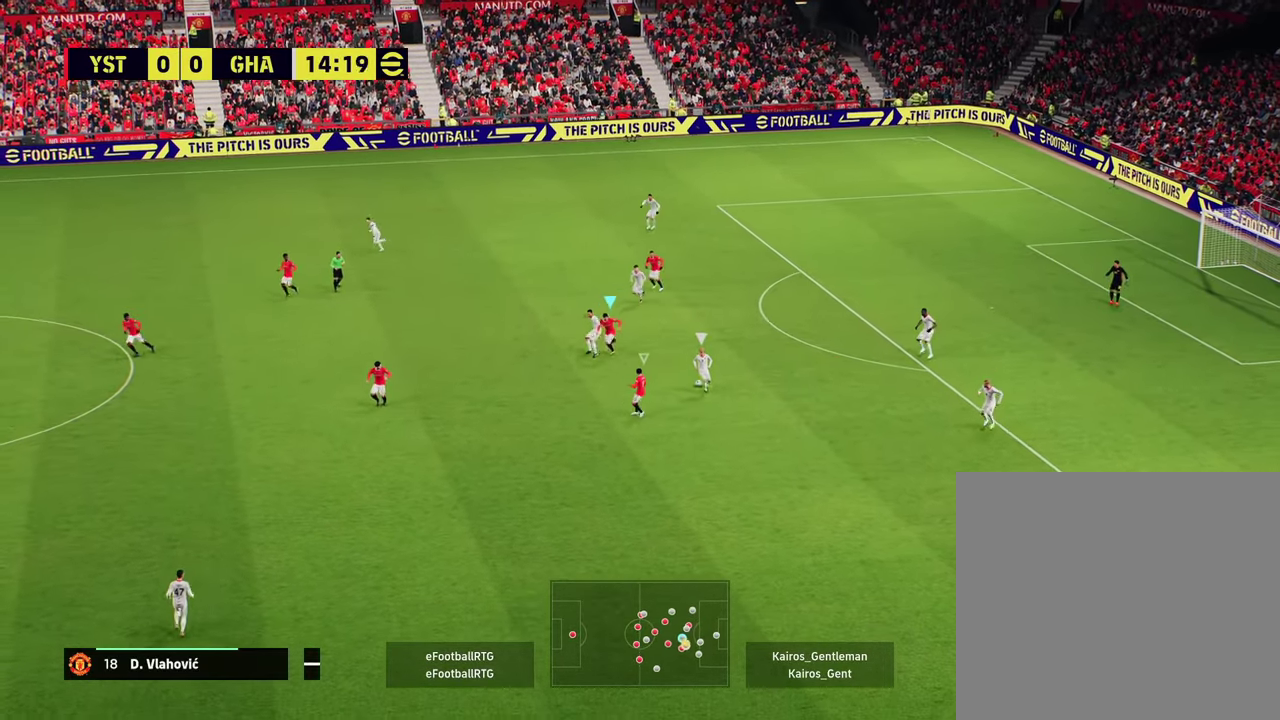
{"dt_ms": 301, "buttons": ["L2", "R2"], "left_stick": "right", "events": [[167, "left_stick", "down-right"], [217, "left_stick", "right"]]}
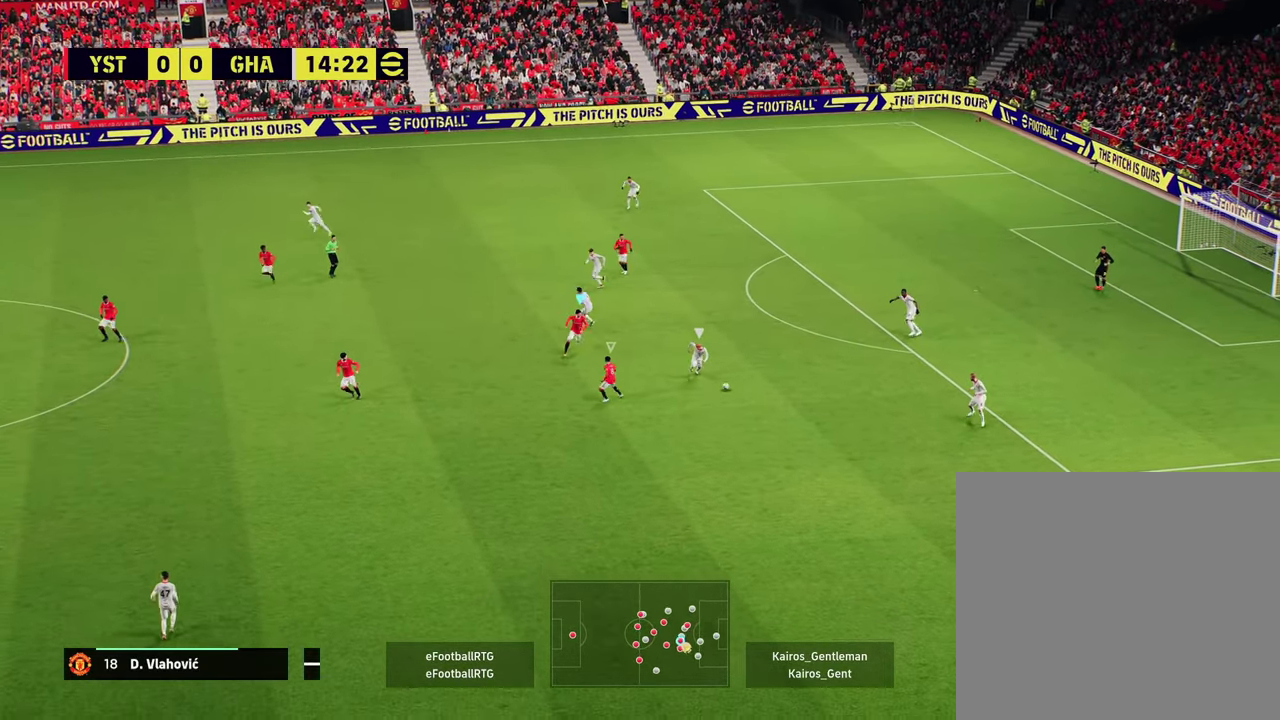
{"dt_ms": 300, "buttons": ["R2", "L3"], "left_stick": "down-right"}